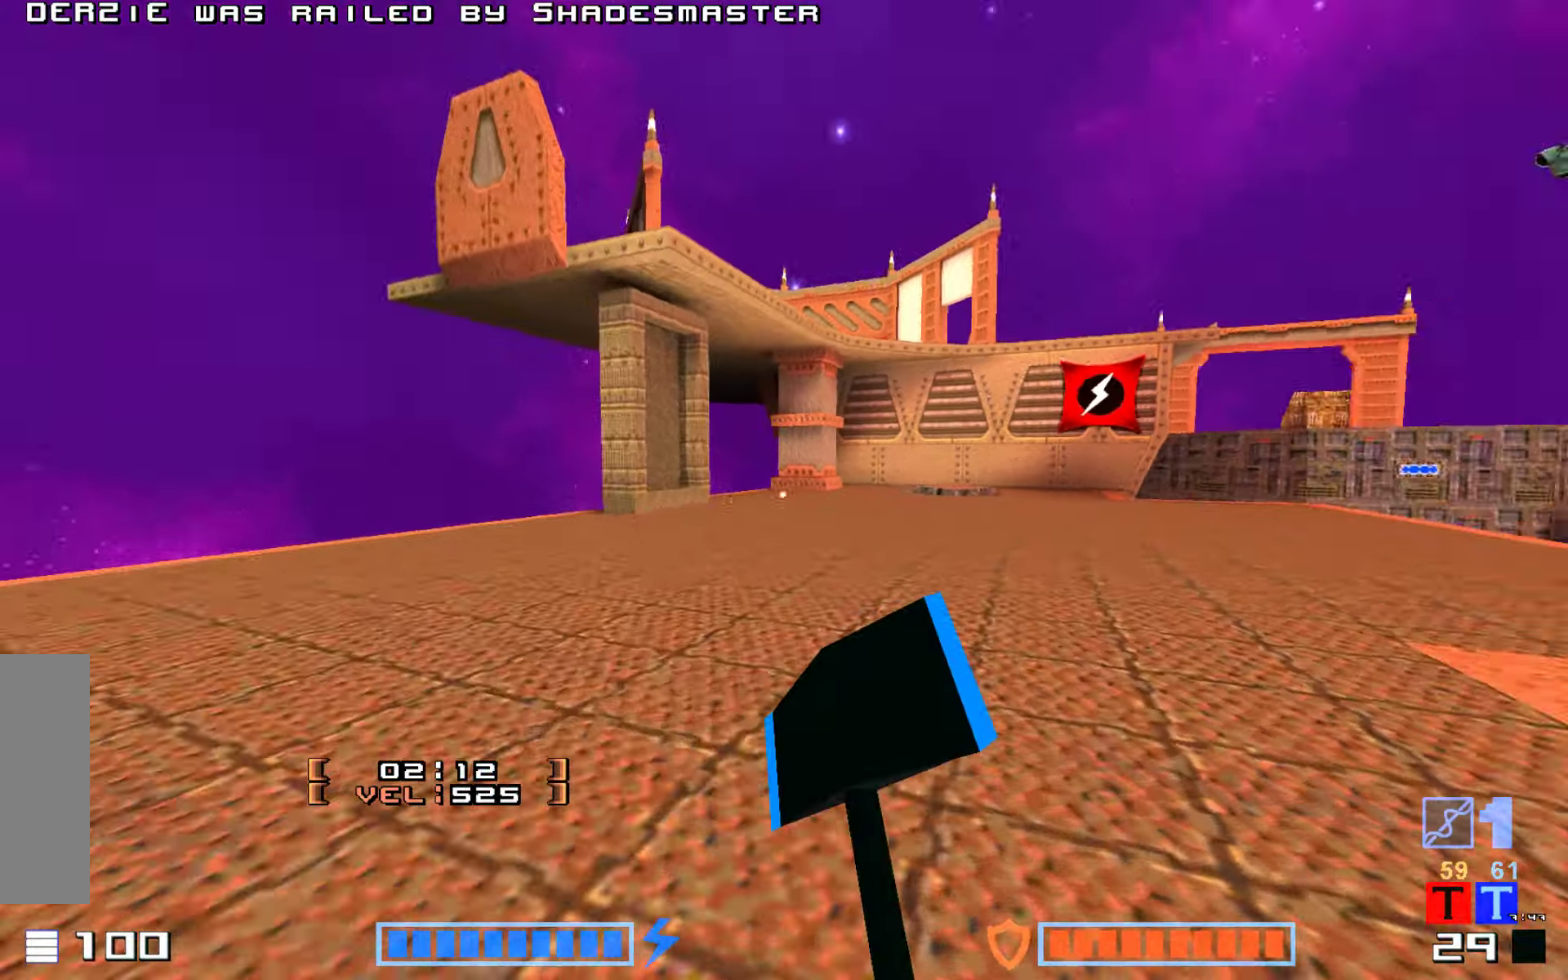
Gameplay with keyboard; each line is a JSON object with the keys held at the frame after it. "events" lists presses ("down") and releases ("up") of "down", "hammer", "hook", "jump", "right" and "up" between this image and that frame as [ms after this image, input, new state], when the widget could be followed in between. No other keys are recorded. Mouse input is not recorded. Key names are as the overlay labels them; some are game actions (e.g. jump) rather than physical keys.
{"keys": ["jump", "up"]}
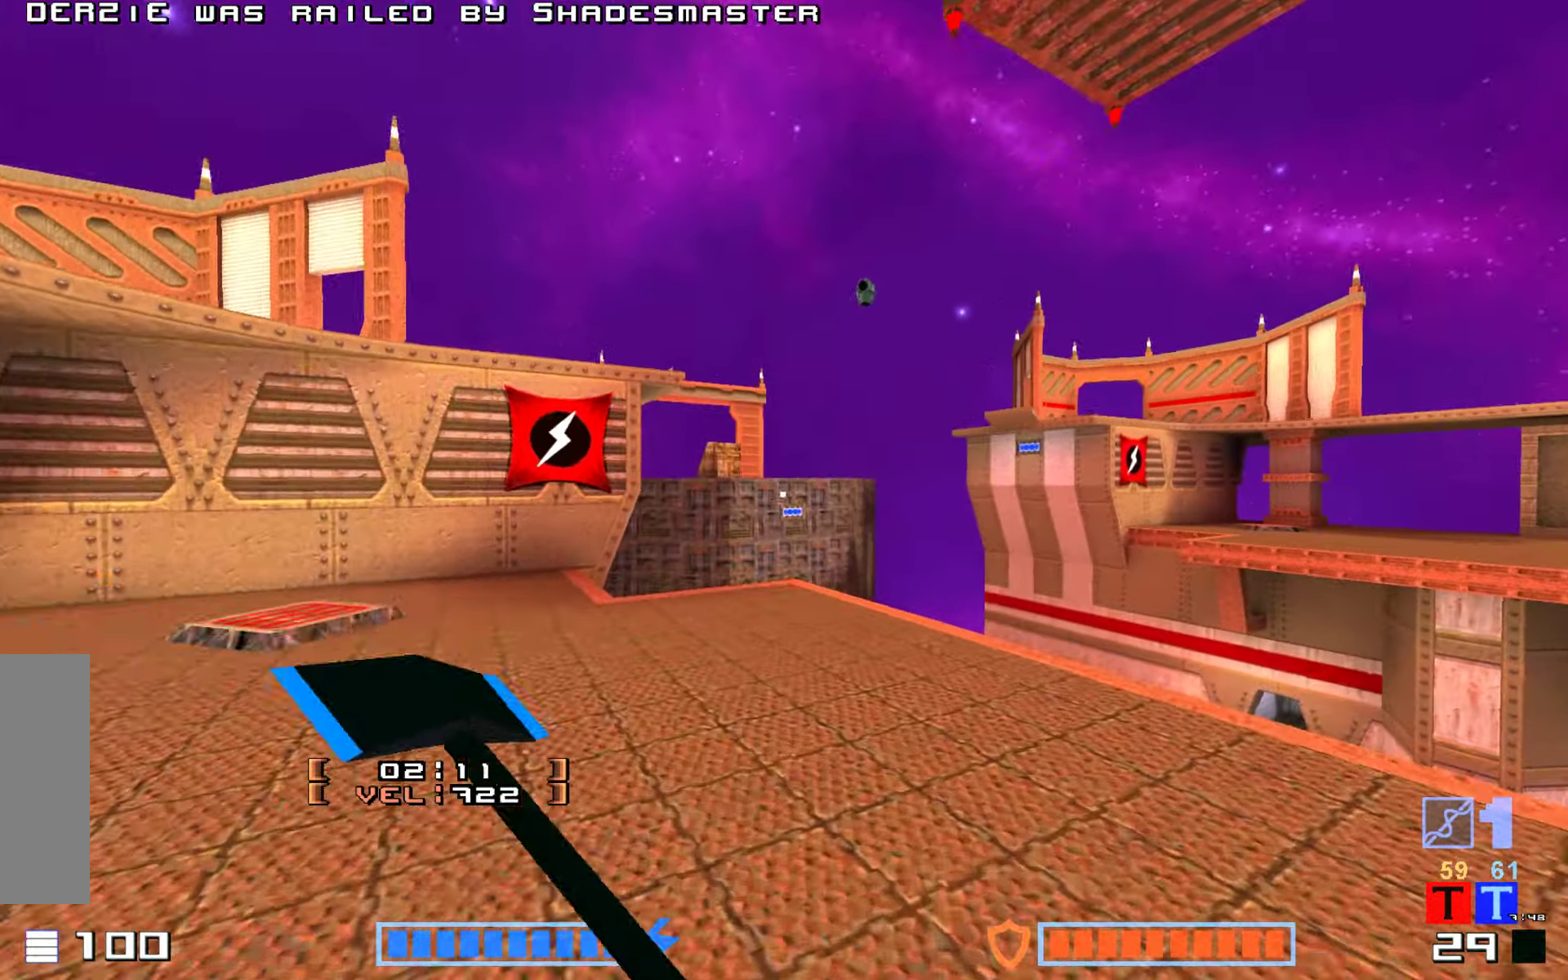
{"keys": ["up"], "events": [[117, "jump", "up"], [217, "right", "down"], [450, "right", "up"]]}
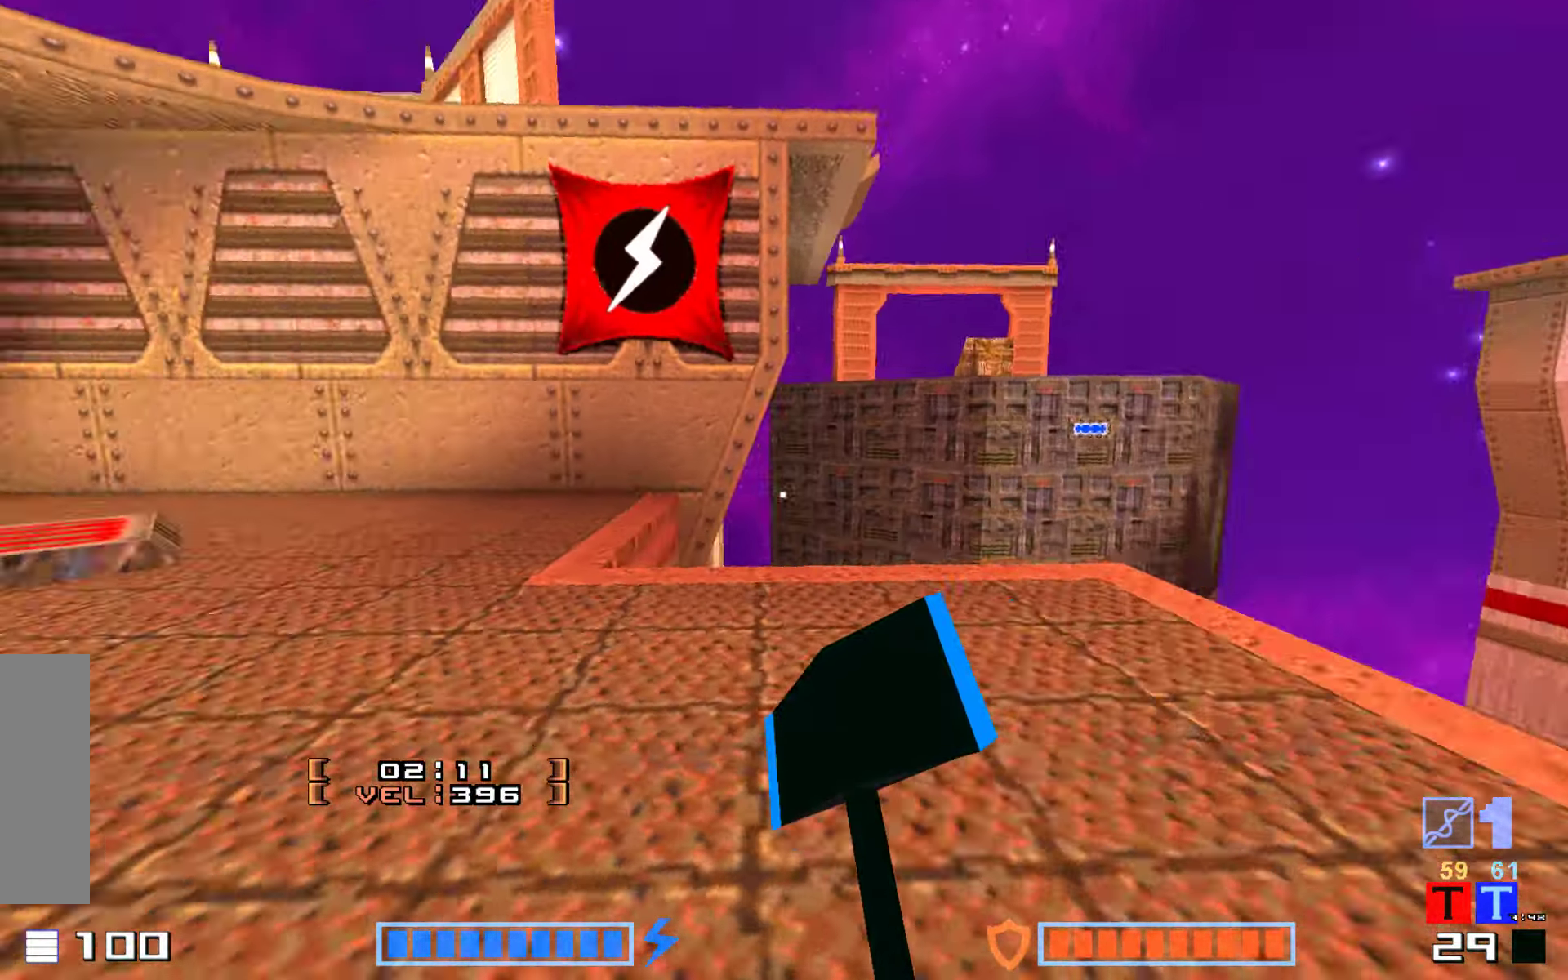
{"keys": ["up"], "events": []}
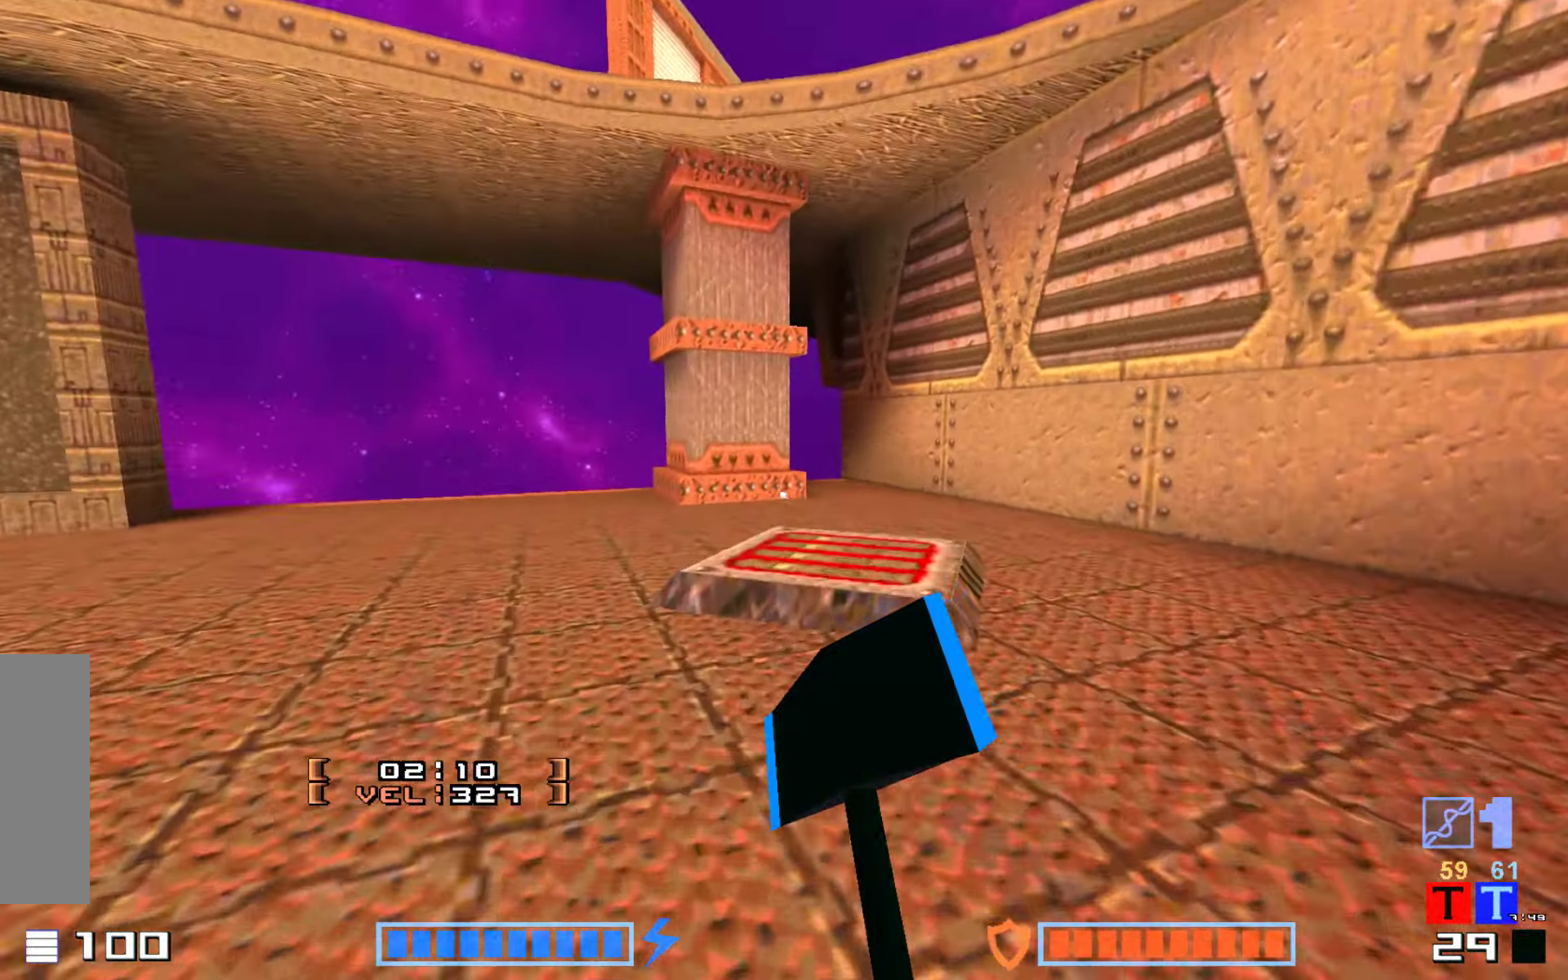
{"keys": ["up"], "events": [[200, "right", "down"], [334, "right", "up"]]}
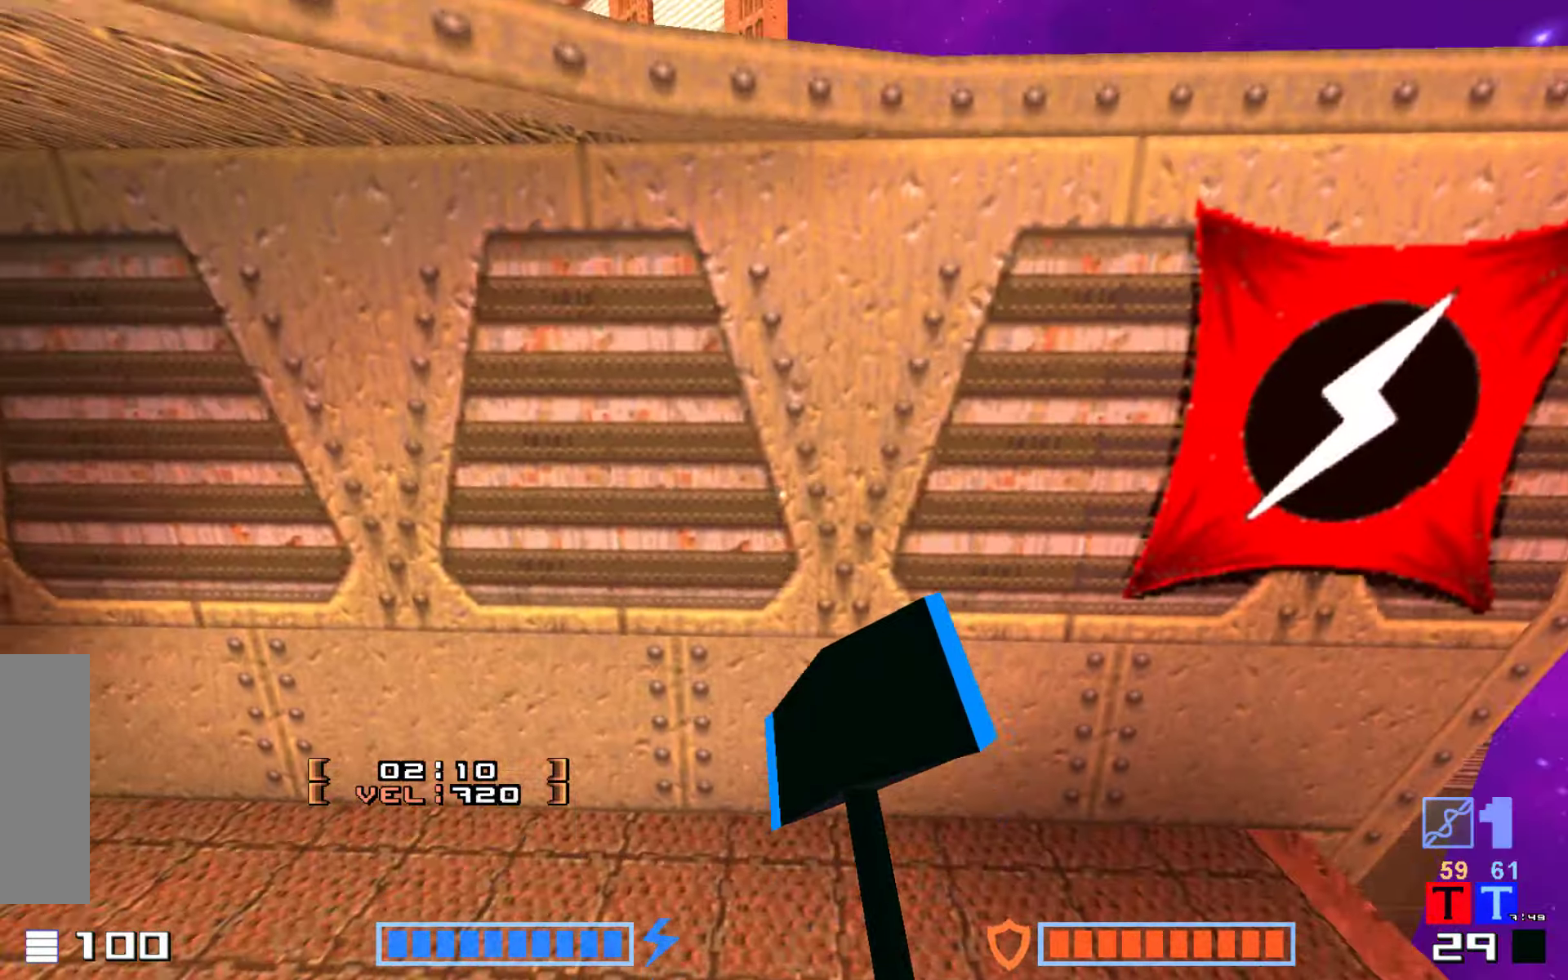
{"keys": ["up"], "events": [[317, "hammer", "down"], [450, "hammer", "up"]]}
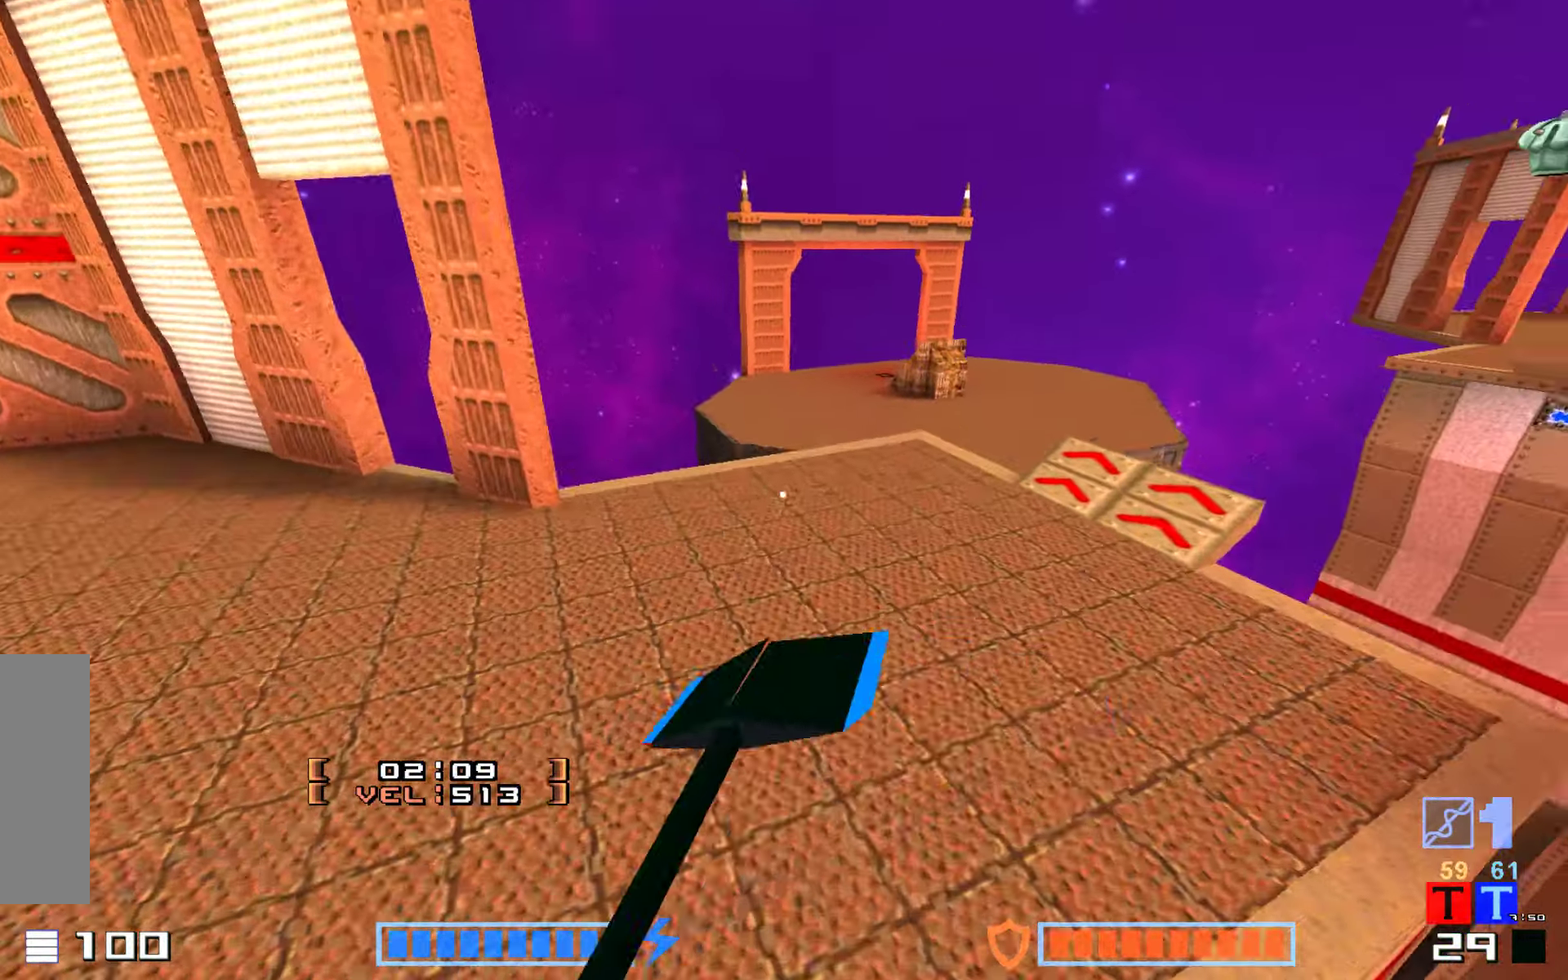
{"keys": ["right", "up"], "events": [[84, "right", "down"]]}
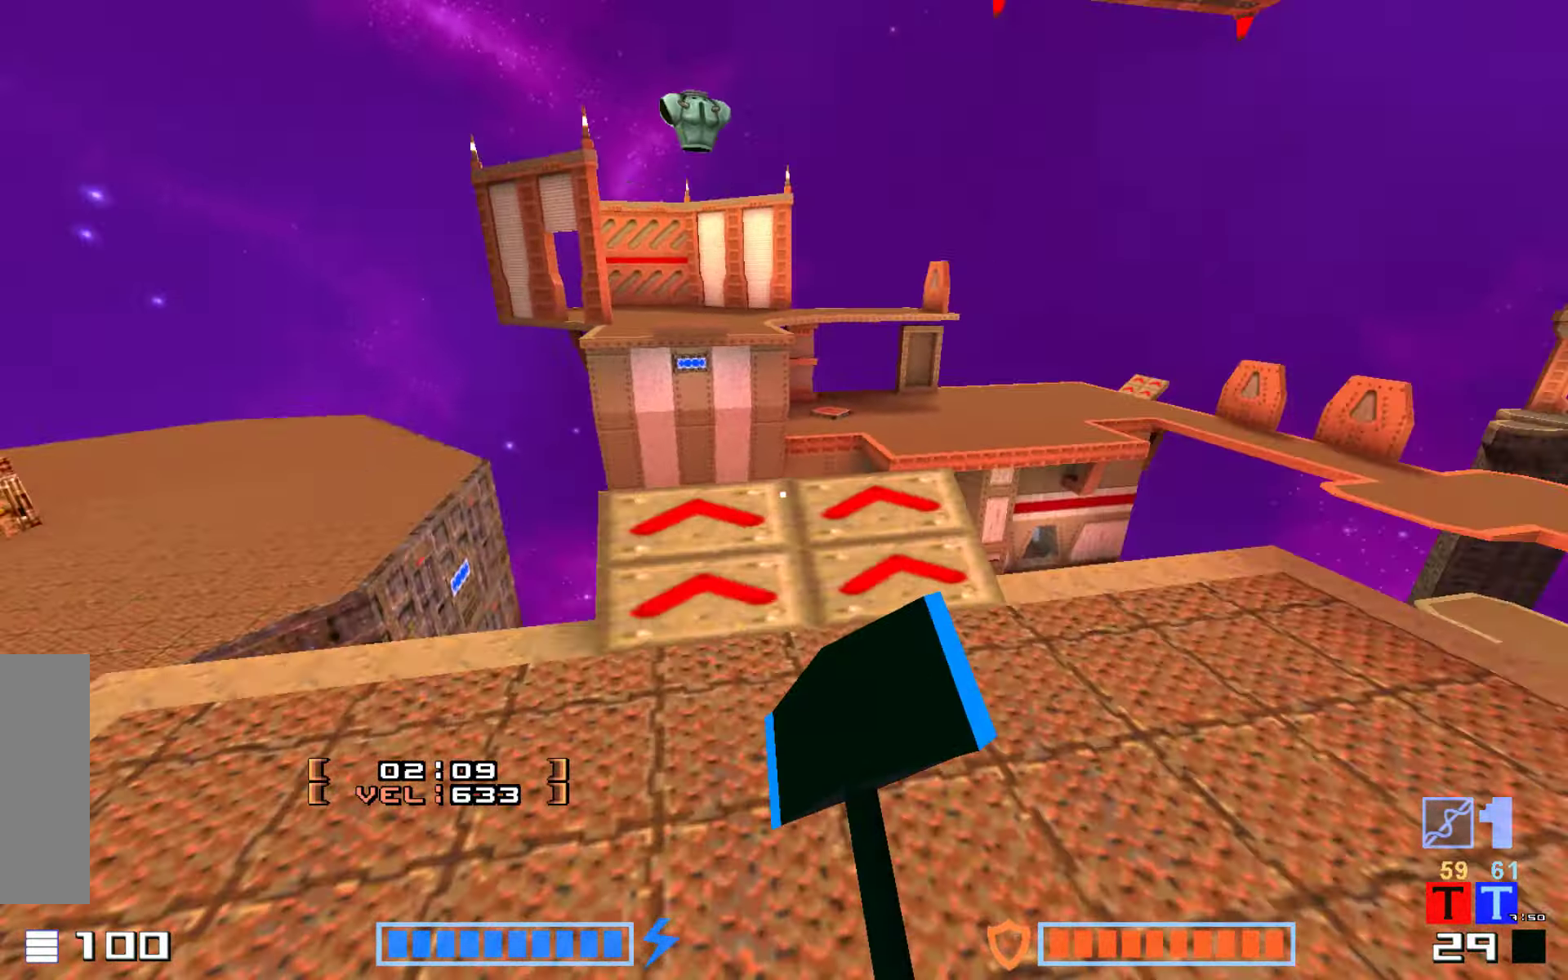
{"keys": ["up"], "events": [[300, "right", "up"]]}
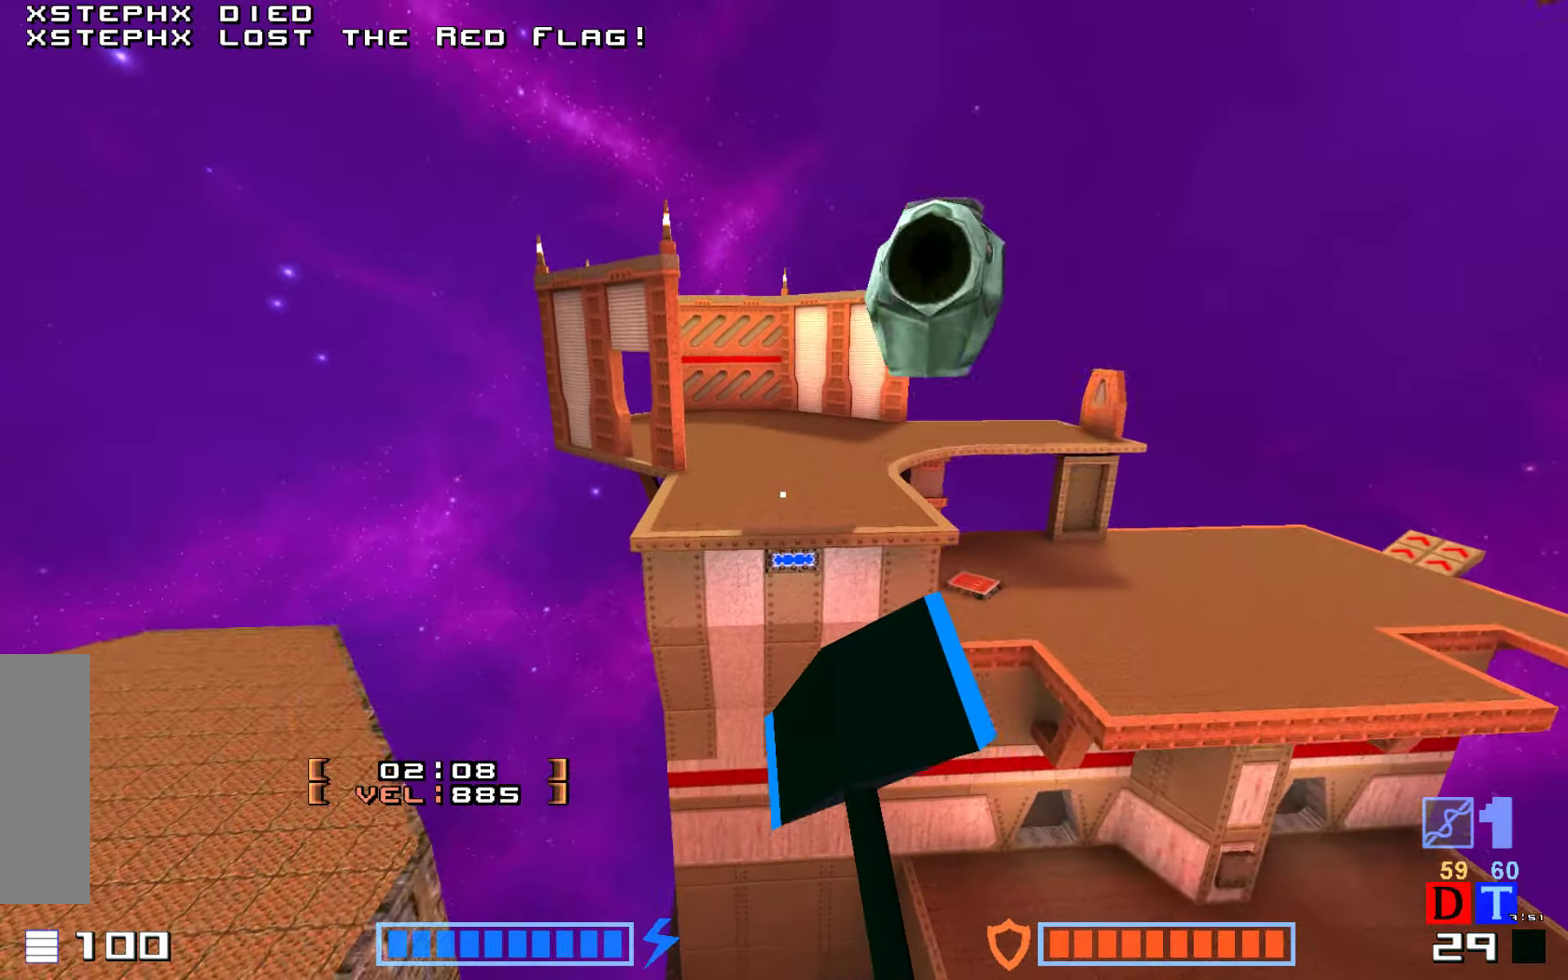
{"keys": [], "events": [[200, "right", "down"], [300, "up", "up"], [400, "right", "up"]]}
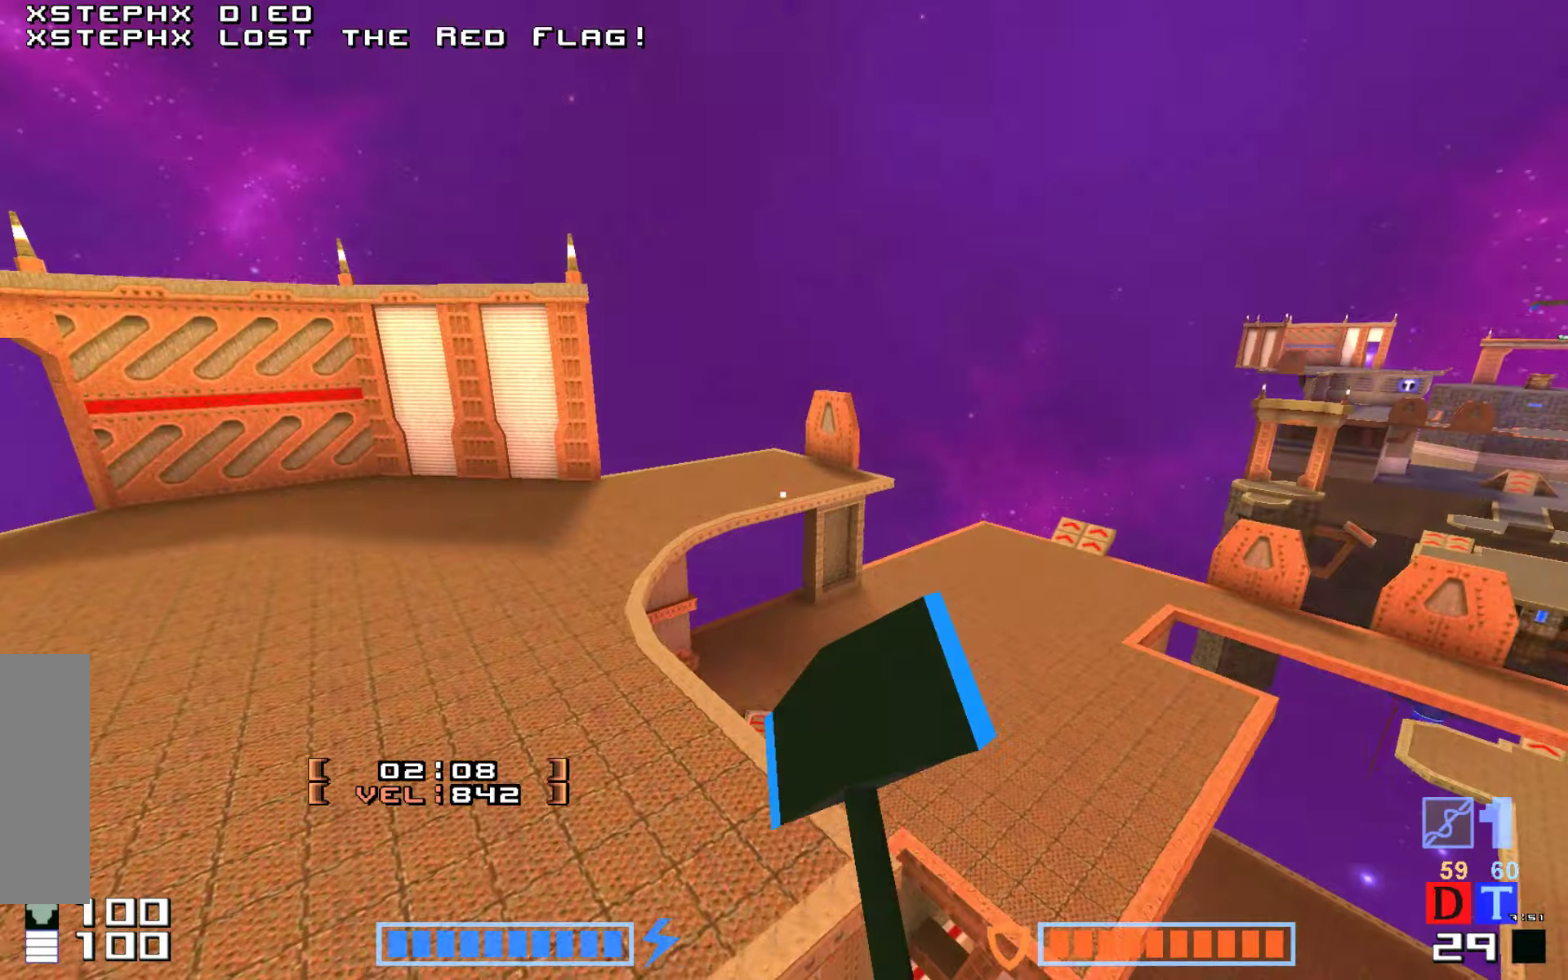
{"keys": ["right", "up"], "events": [[16, "up", "down"], [216, "right", "down"]]}
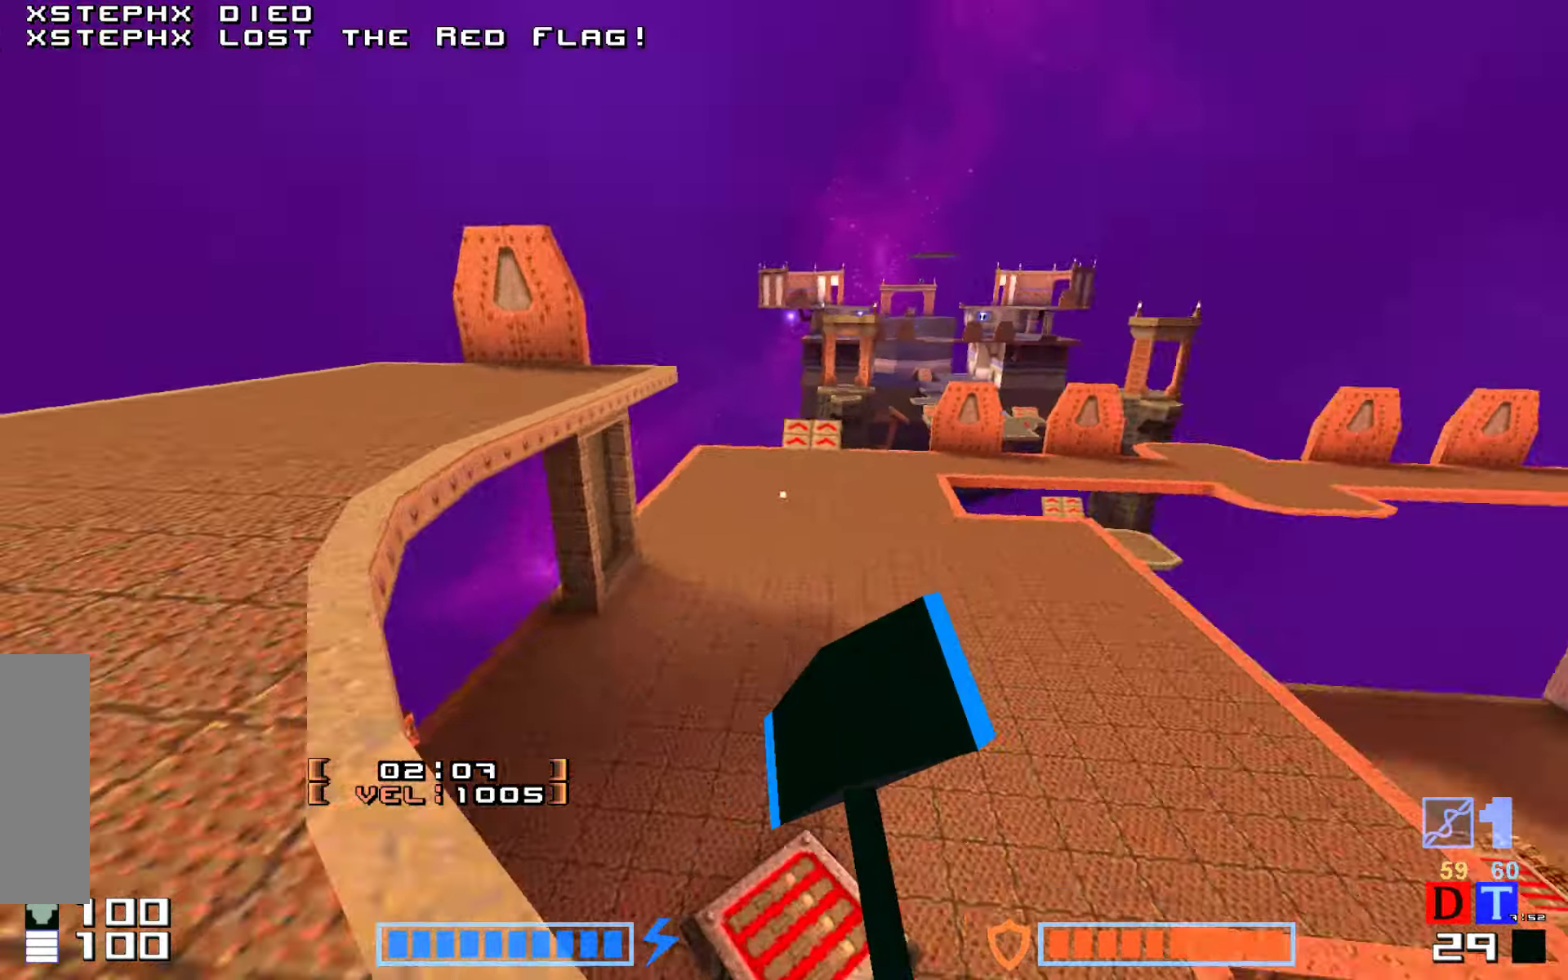
{"keys": ["right", "up"], "events": [[200, "jump", "down"], [333, "jump", "up"]]}
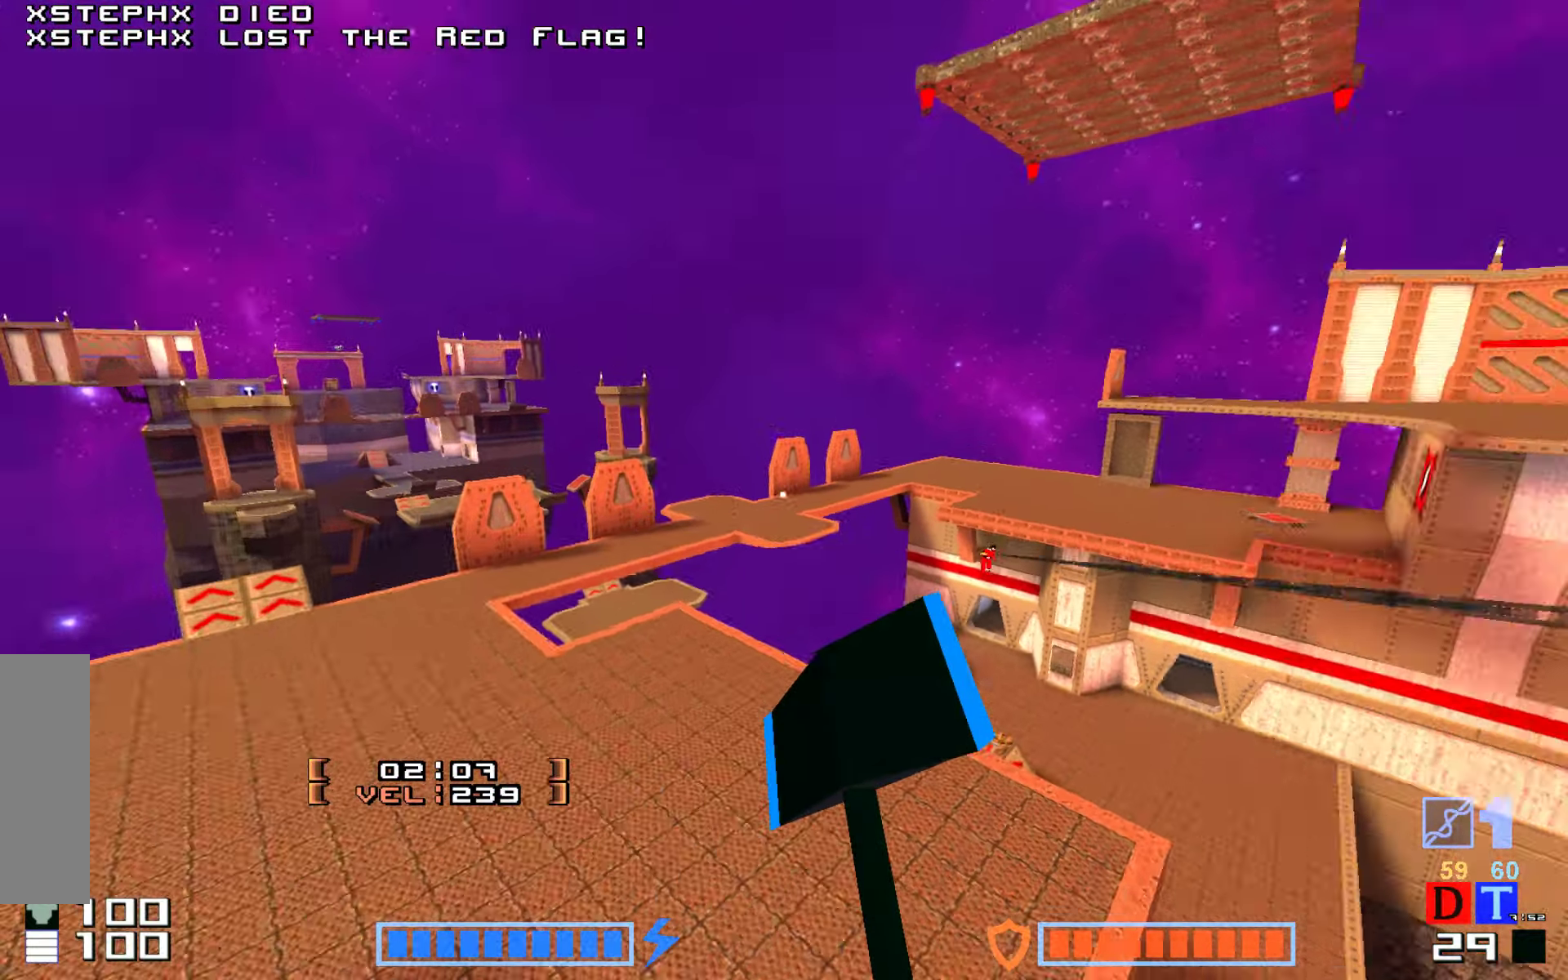
{"keys": [], "events": [[66, "right", "up"], [150, "up", "up"]]}
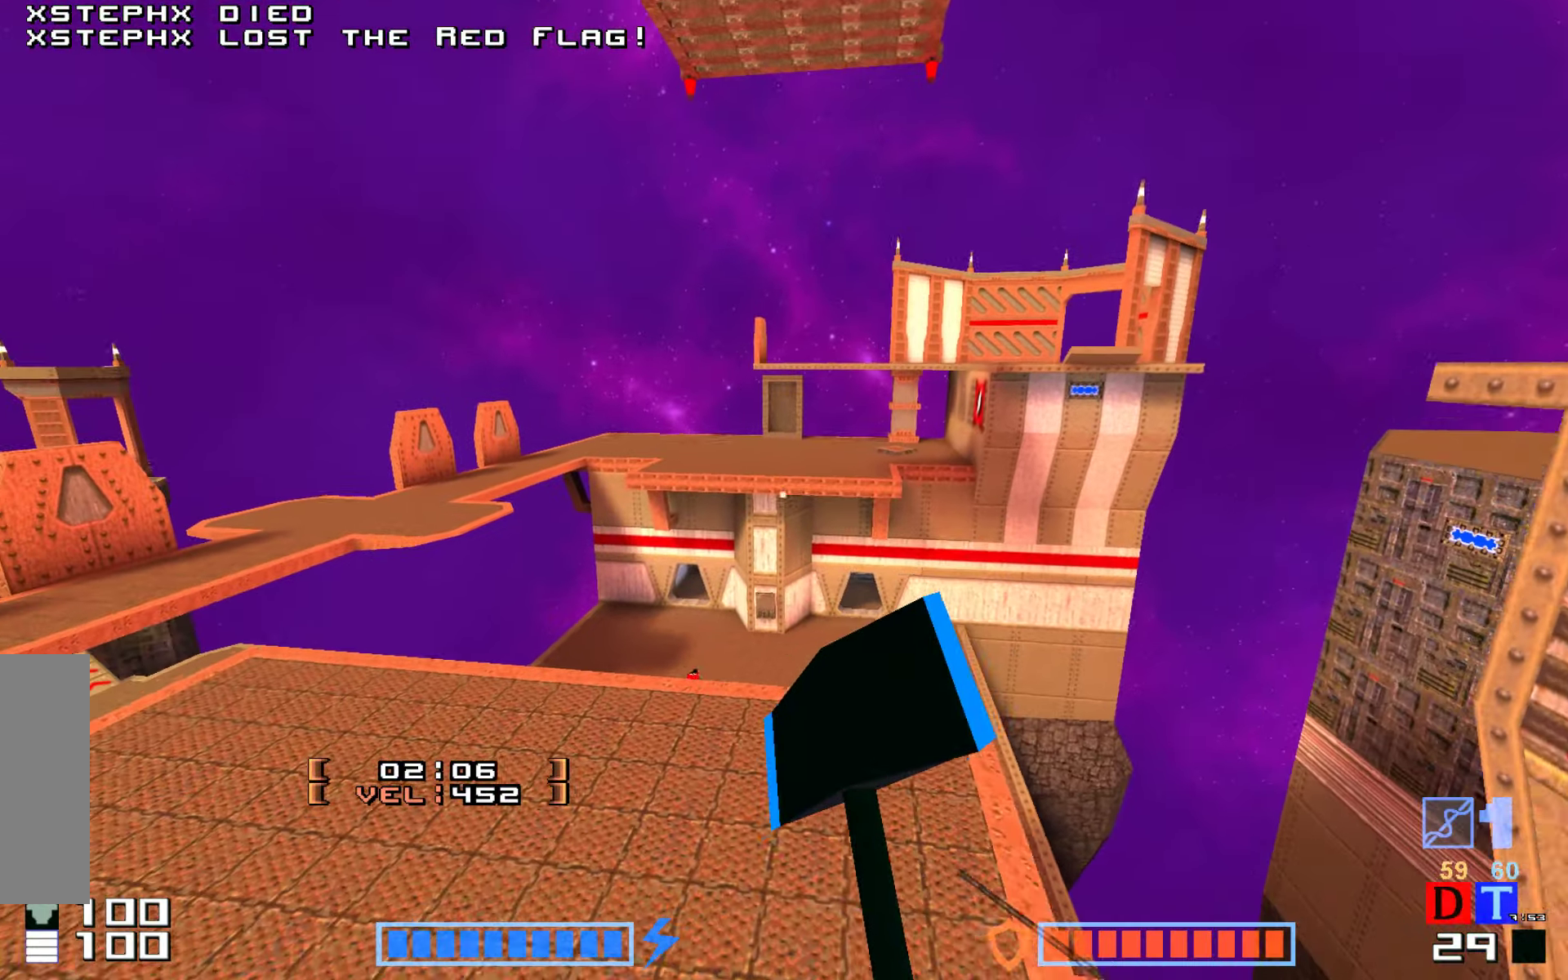
{"keys": ["up"], "events": [[216, "up", "down"]]}
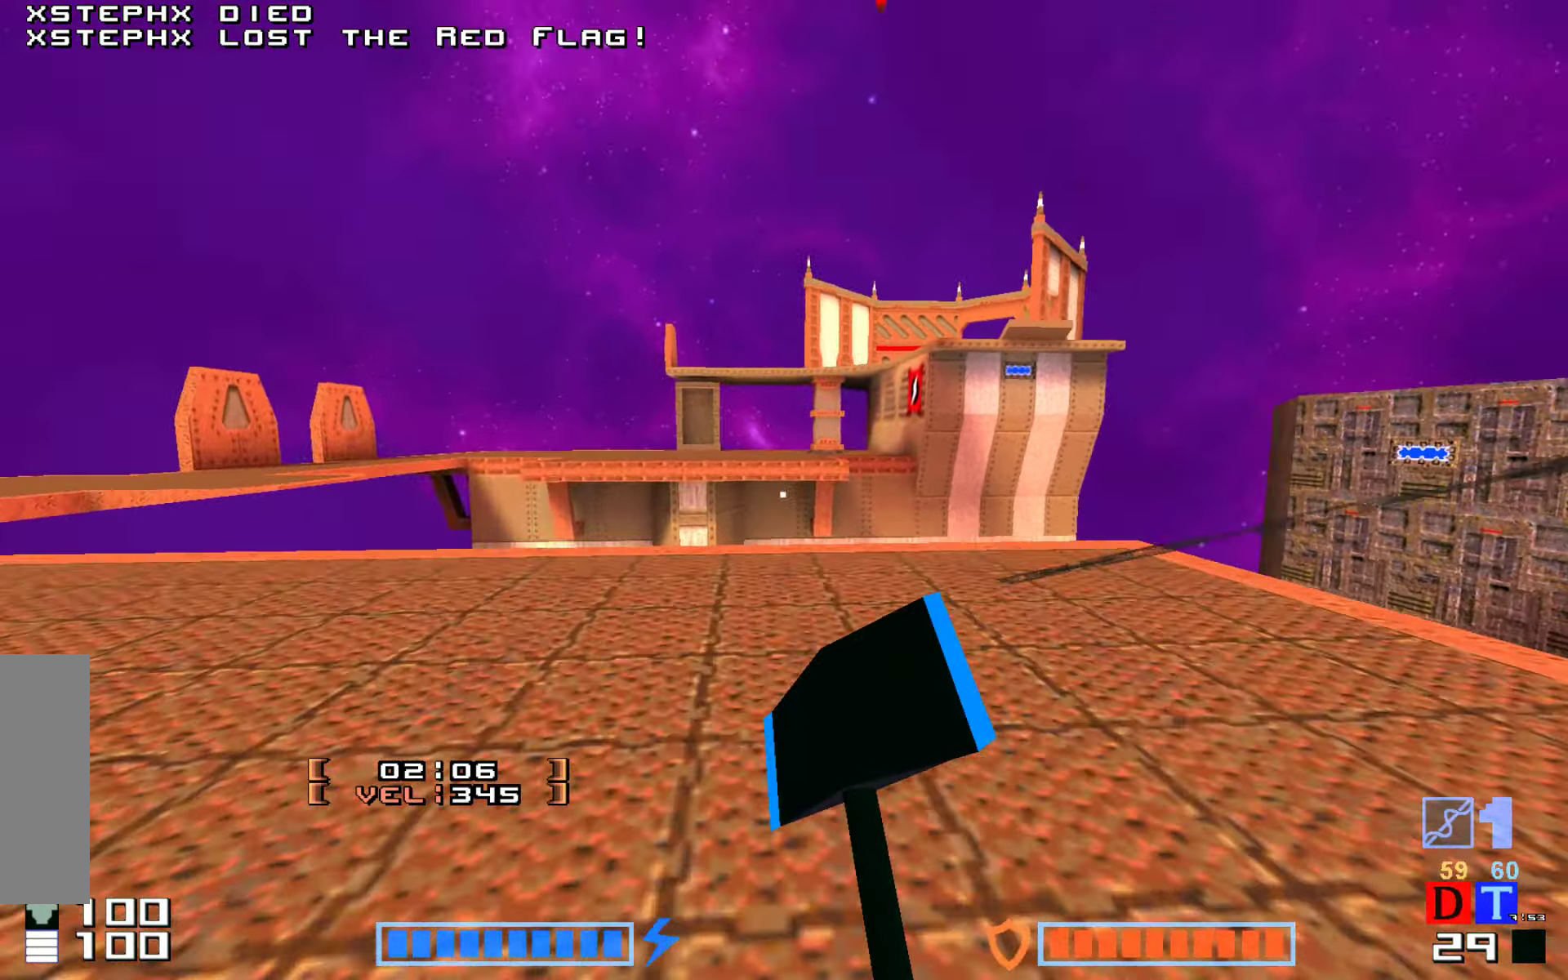
{"keys": [], "events": [[466, "up", "up"]]}
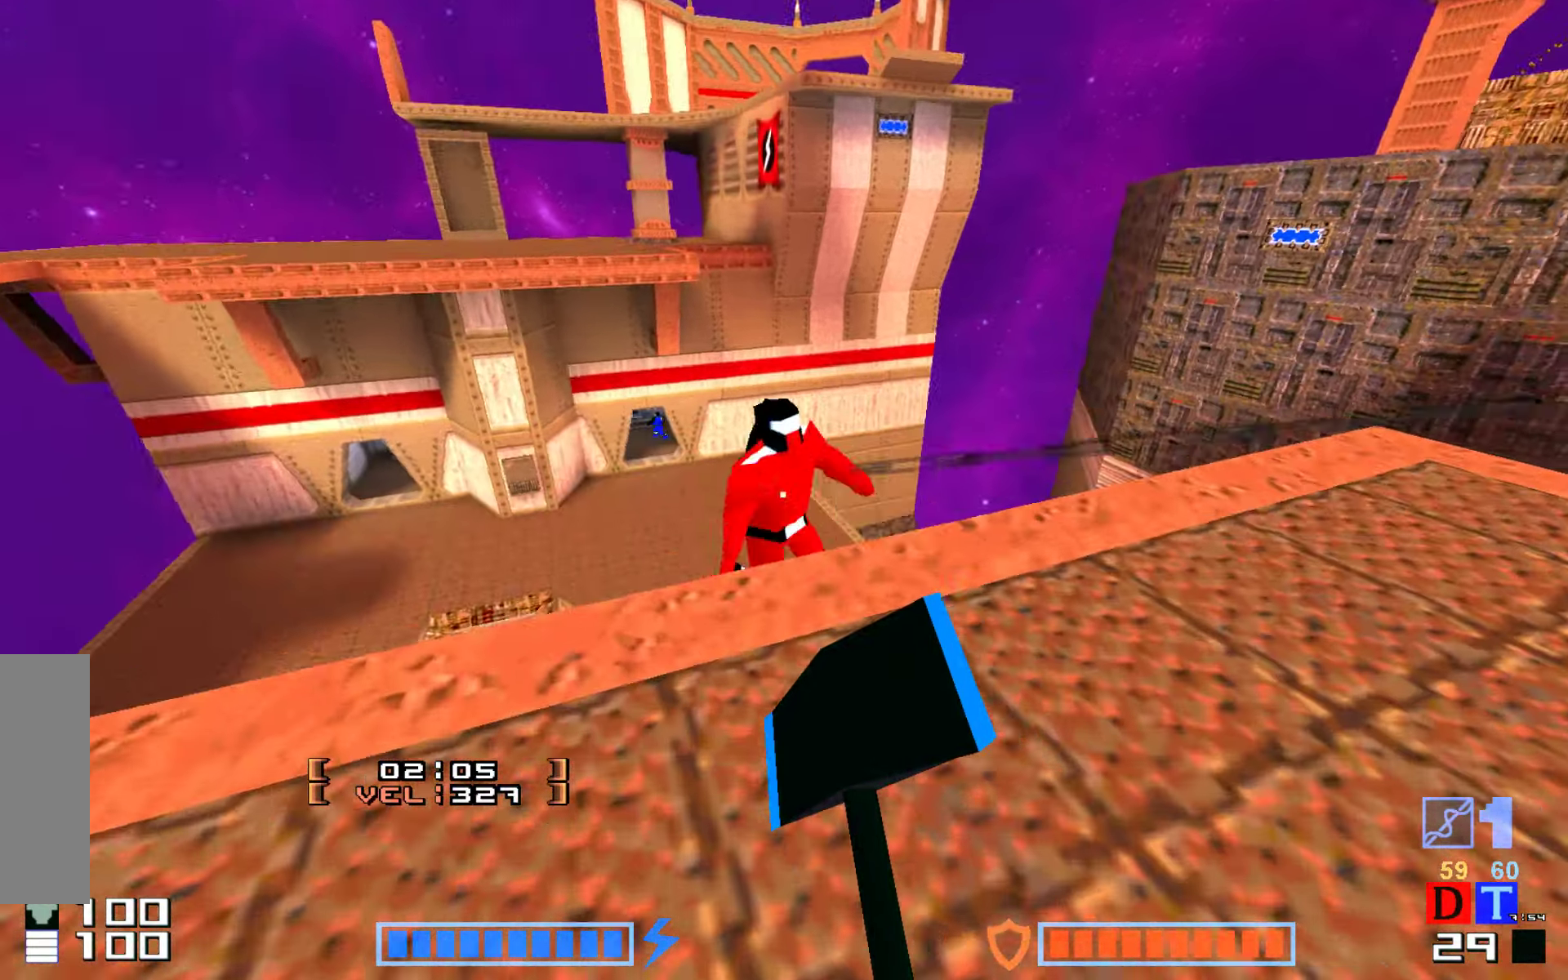
{"keys": ["down", "right"], "events": [[416, "down", "down"], [483, "right", "down"]]}
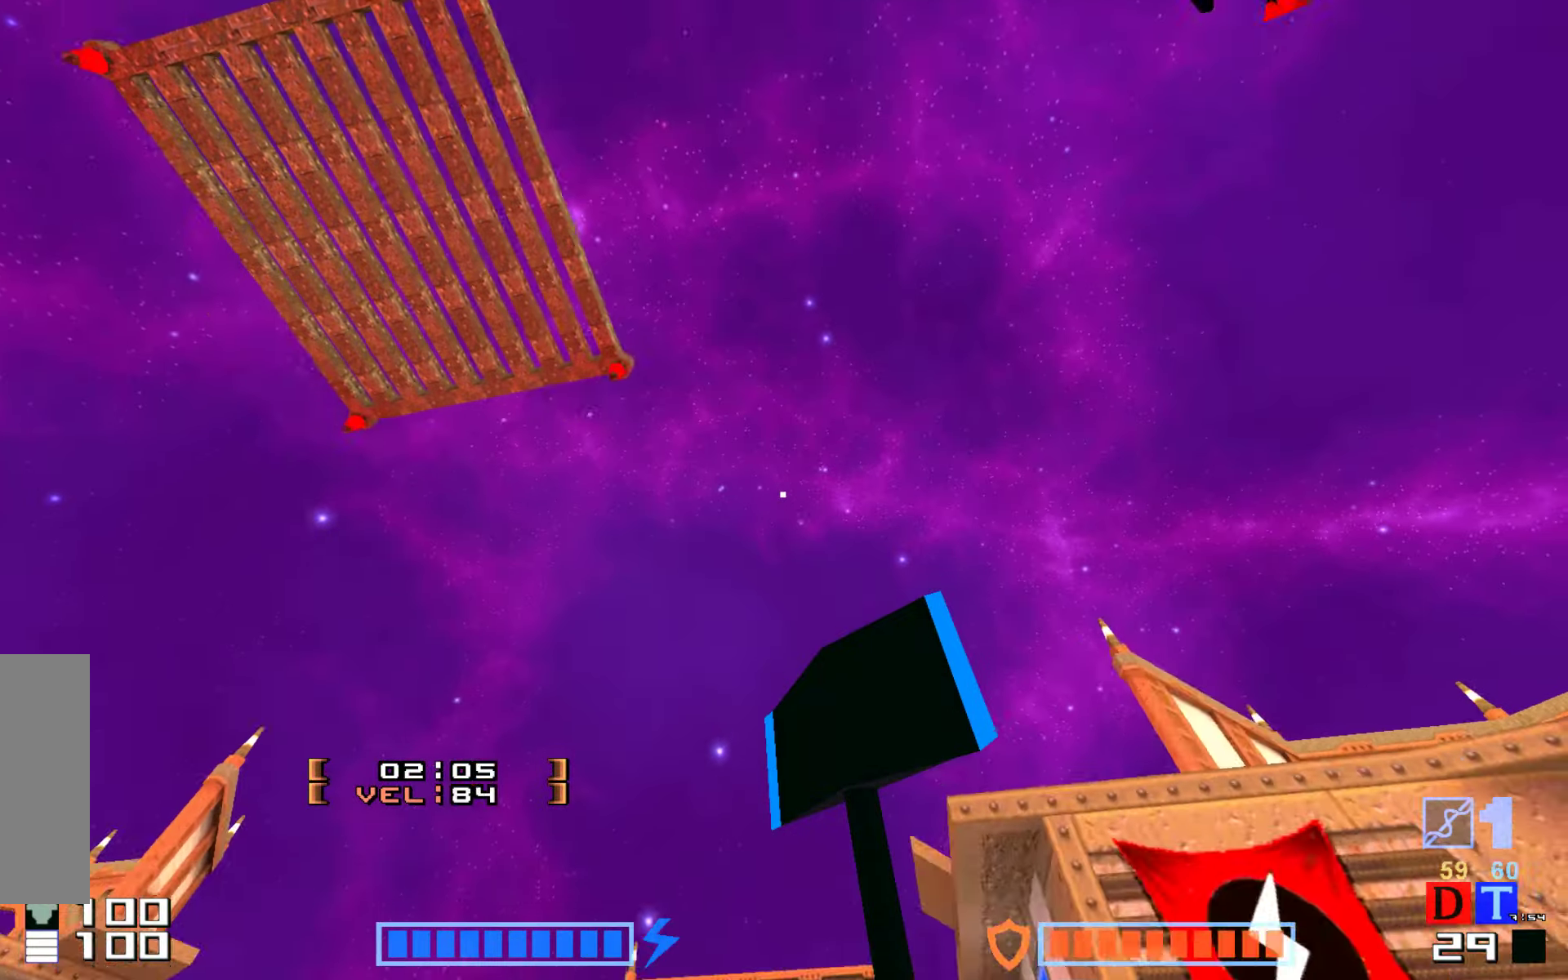
{"keys": ["jump", "right", "up"], "events": [[33, "jump", "down"], [166, "right", "up"], [366, "right", "down"], [383, "down", "up"], [450, "up", "down"]]}
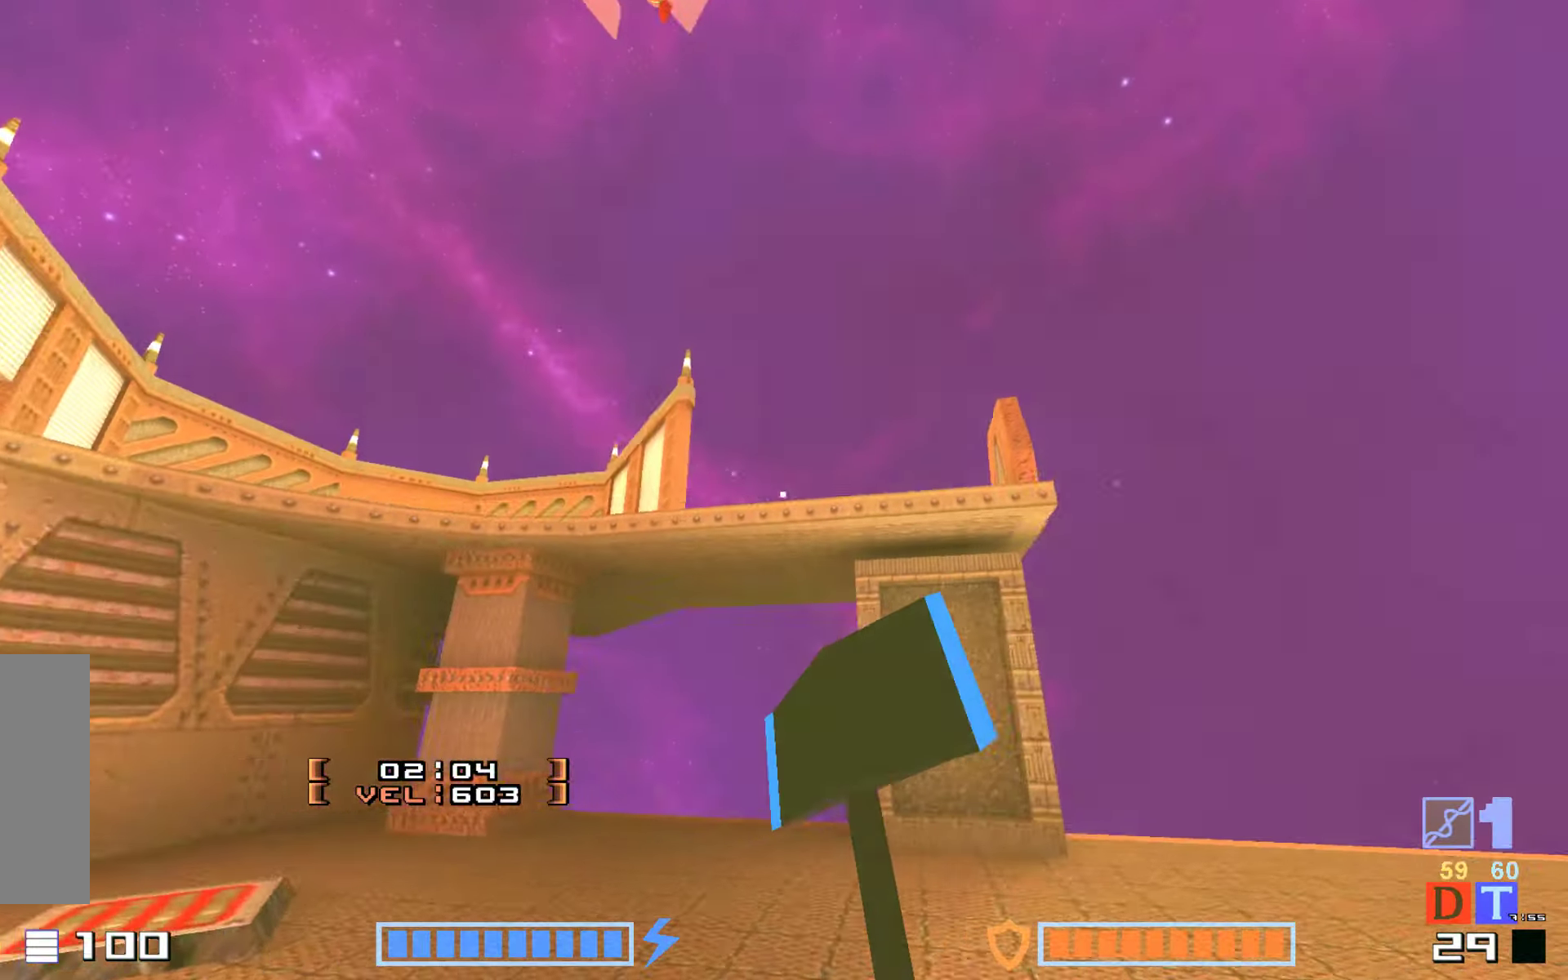
{"keys": ["hammer", "jump", "up"]}
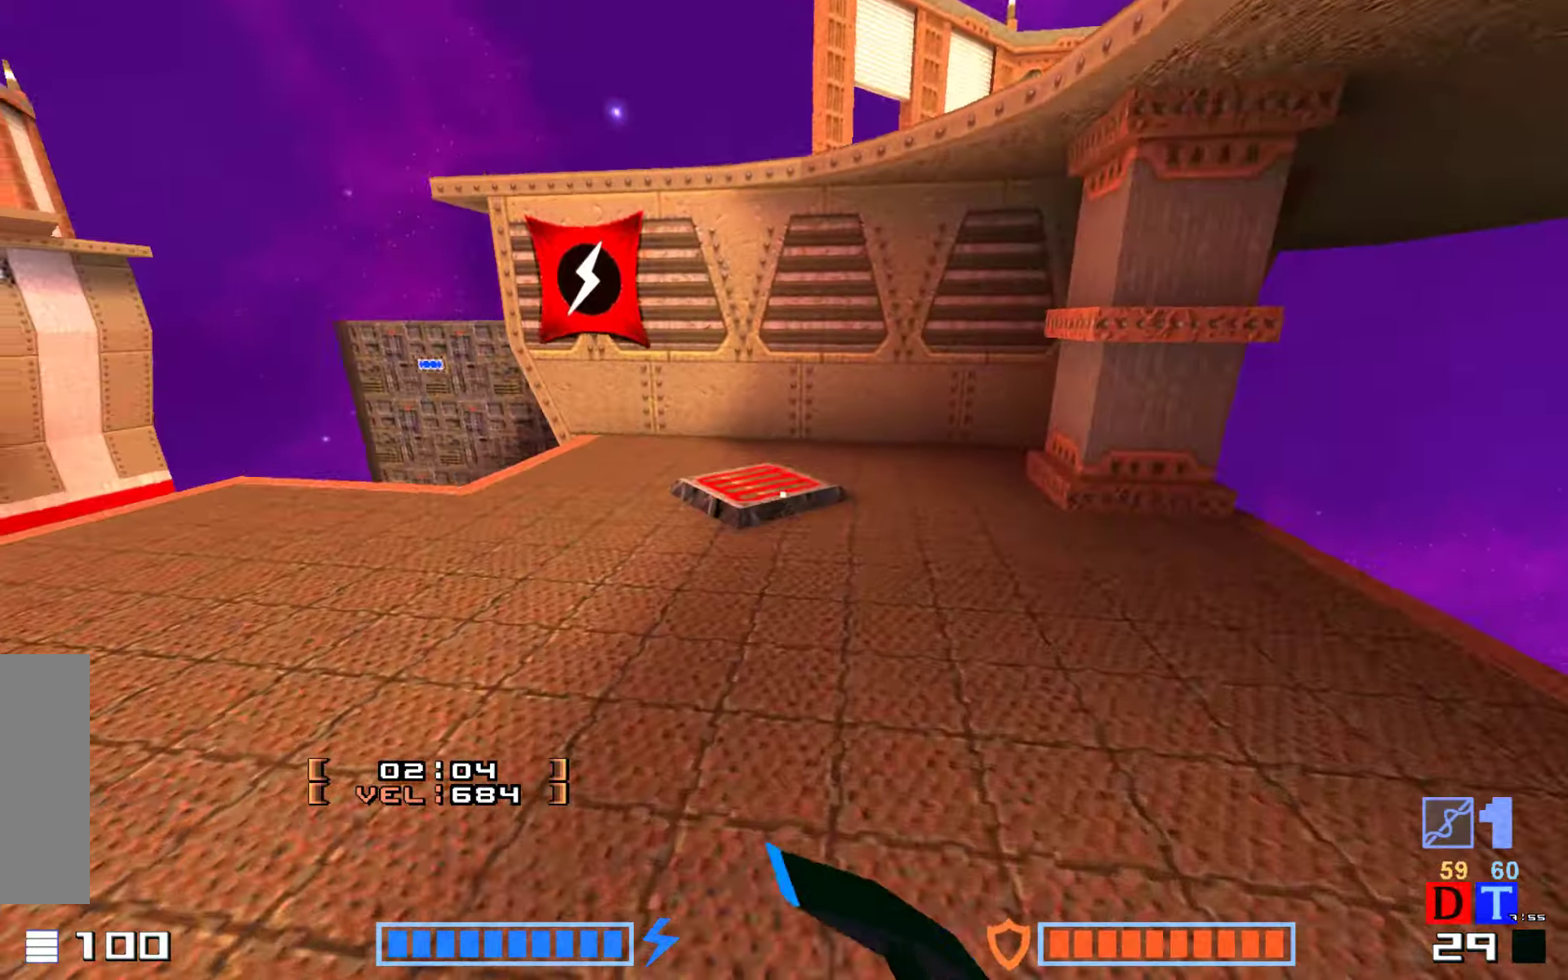
{"keys": ["hammer", "jump", "up"], "events": []}
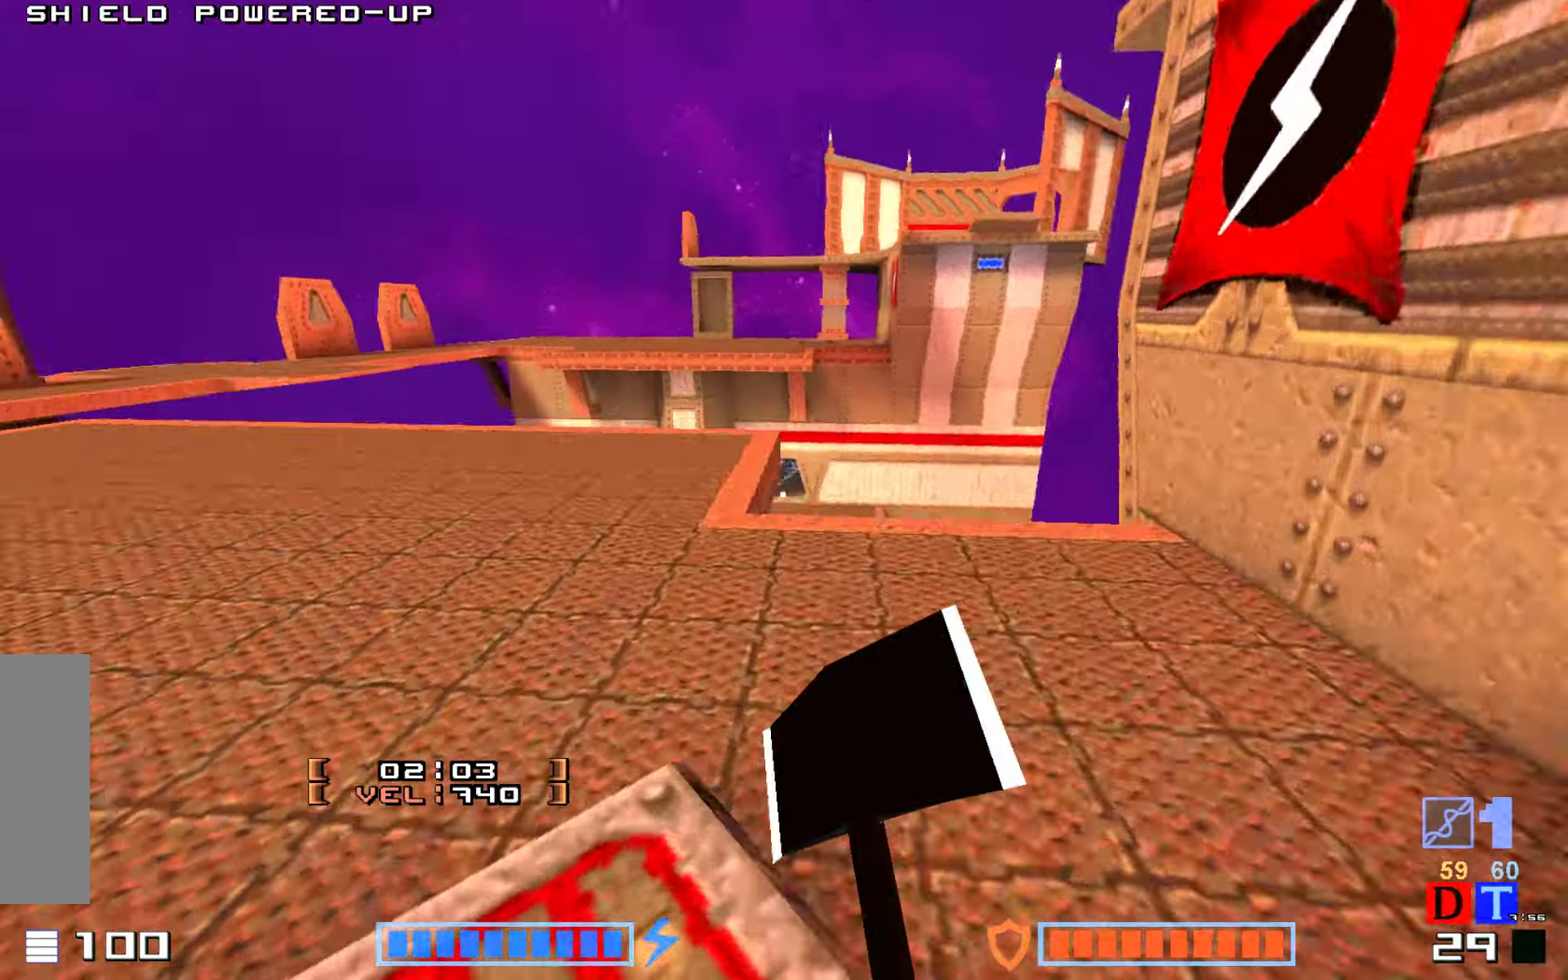
{"keys": ["jump", "up"], "events": [[500, "hammer", "up"]]}
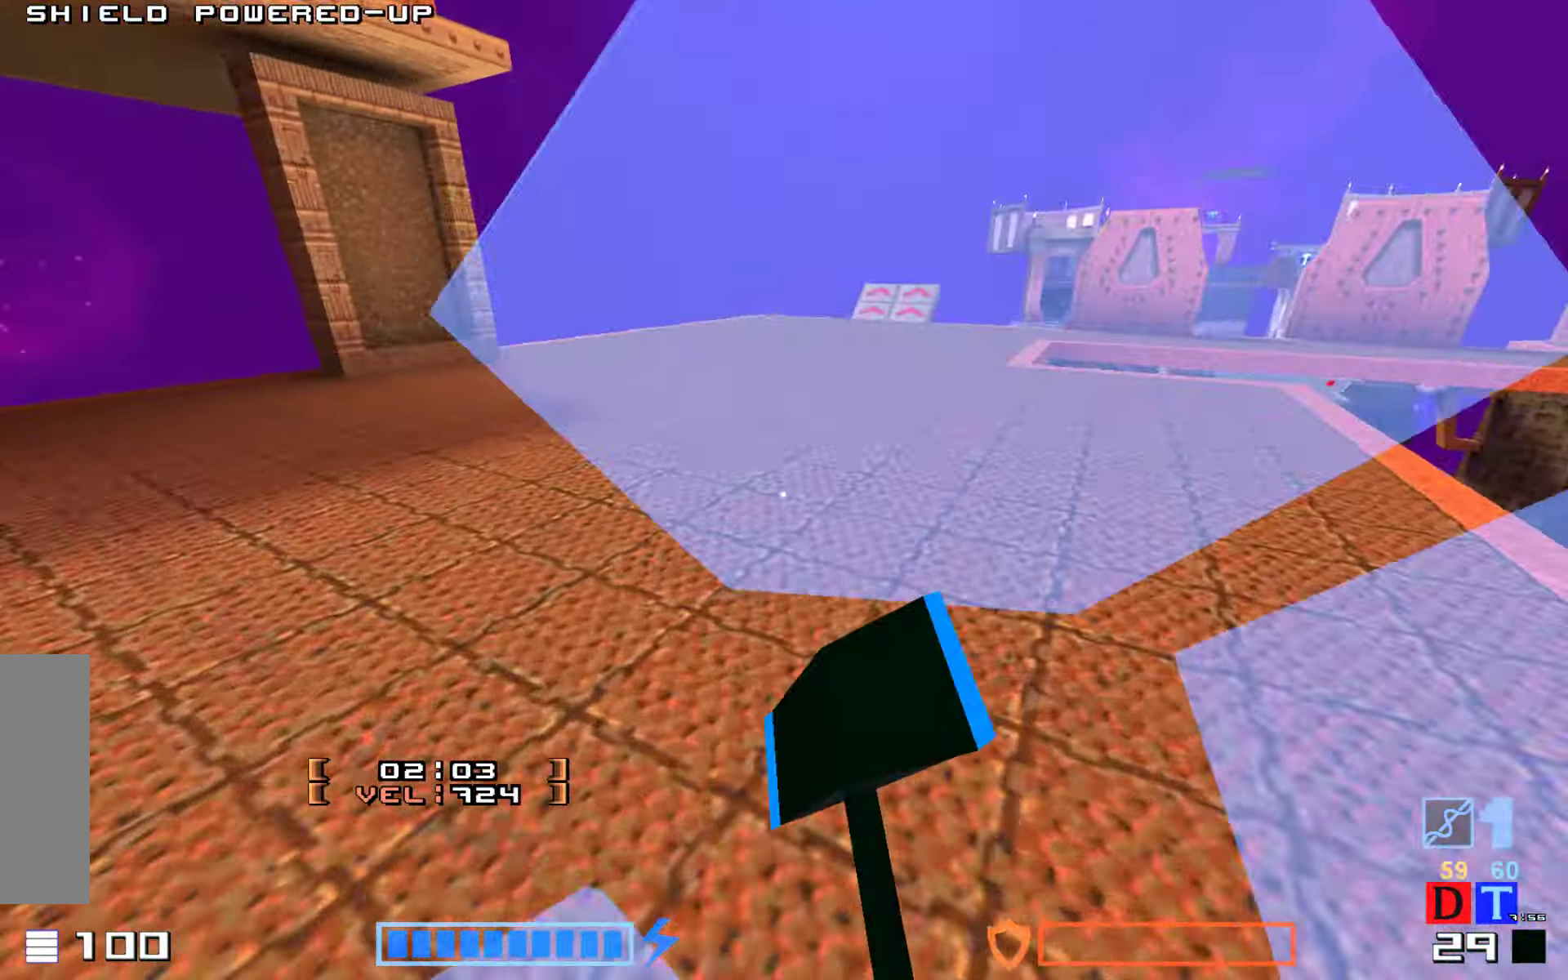
{"keys": ["jump", "up"], "events": []}
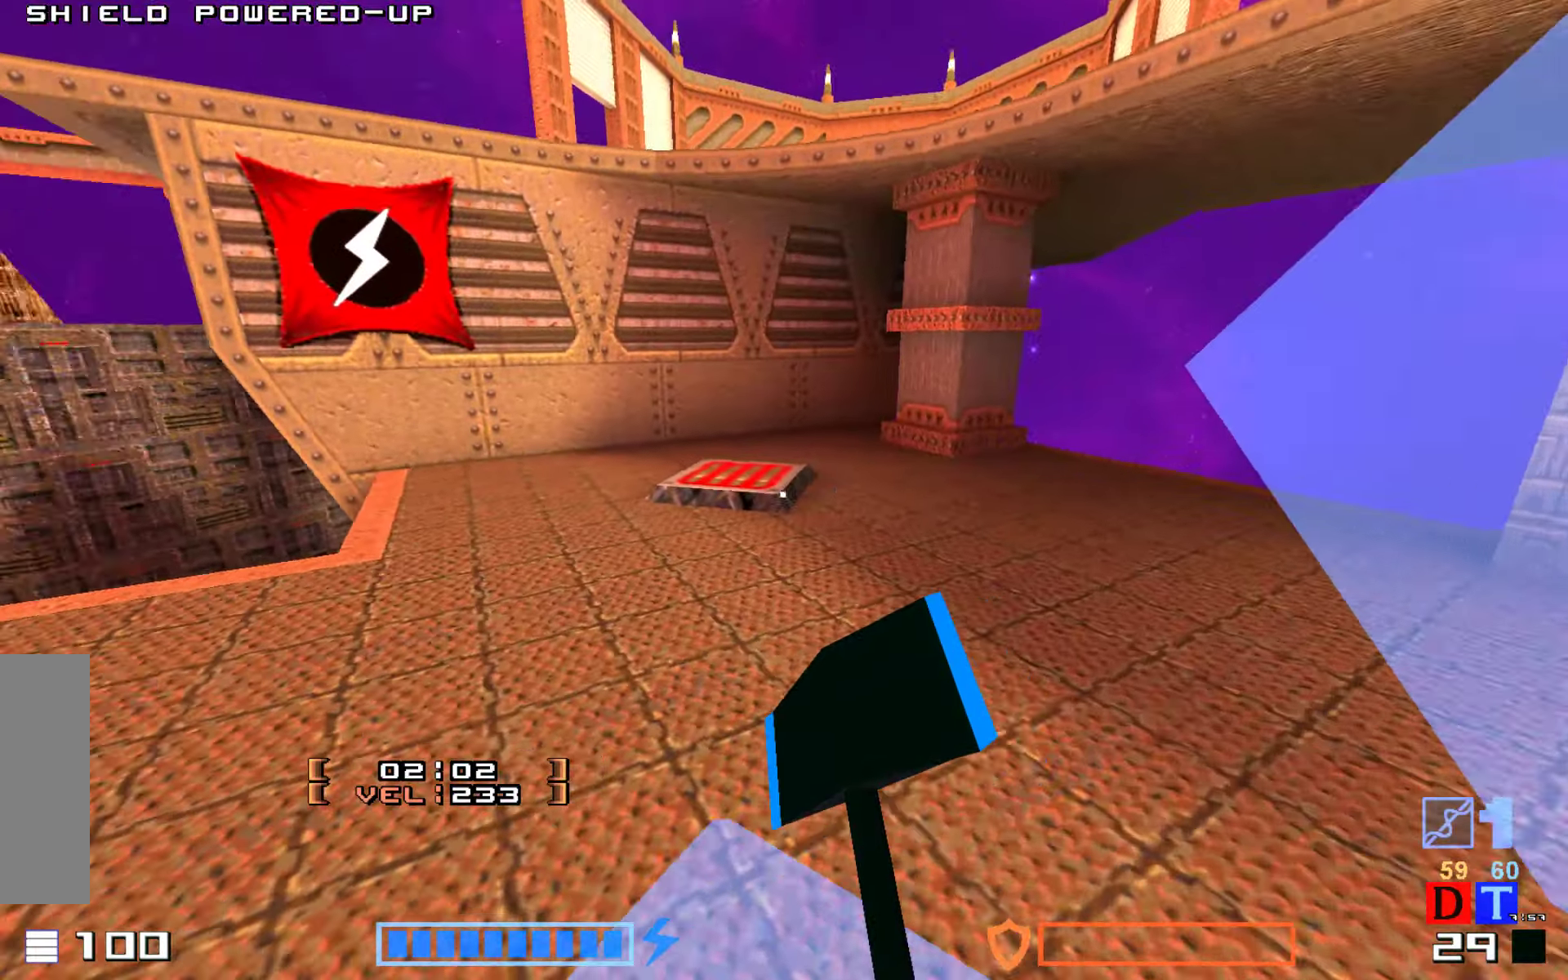
{"keys": [], "events": [[83, "up", "up"], [133, "jump", "up"]]}
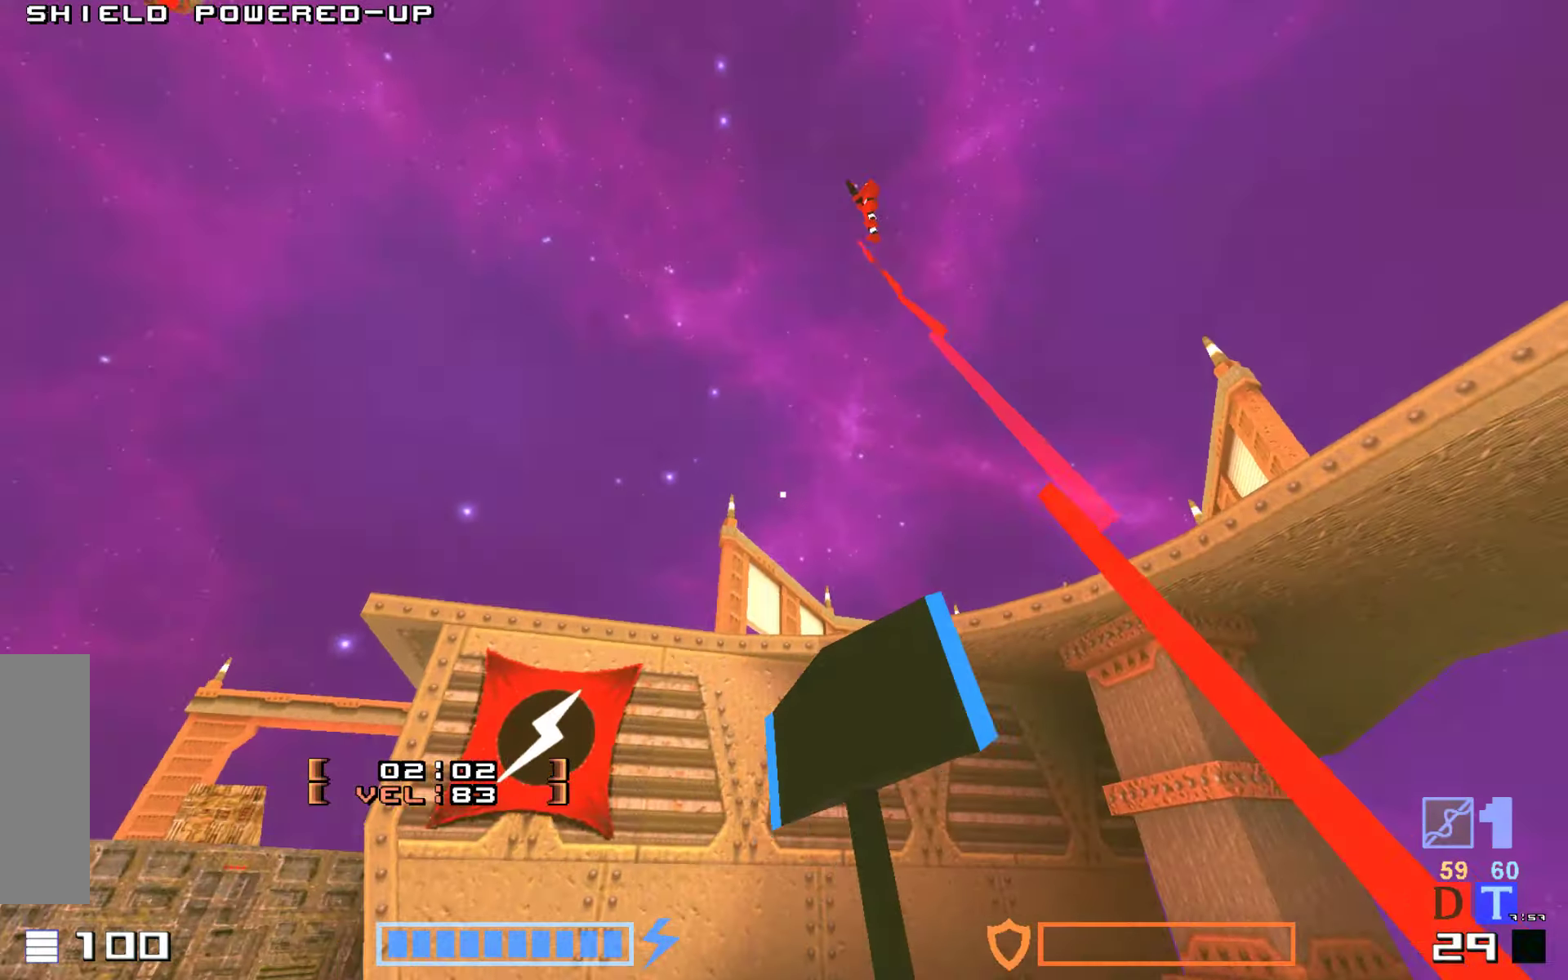
{"keys": [], "events": []}
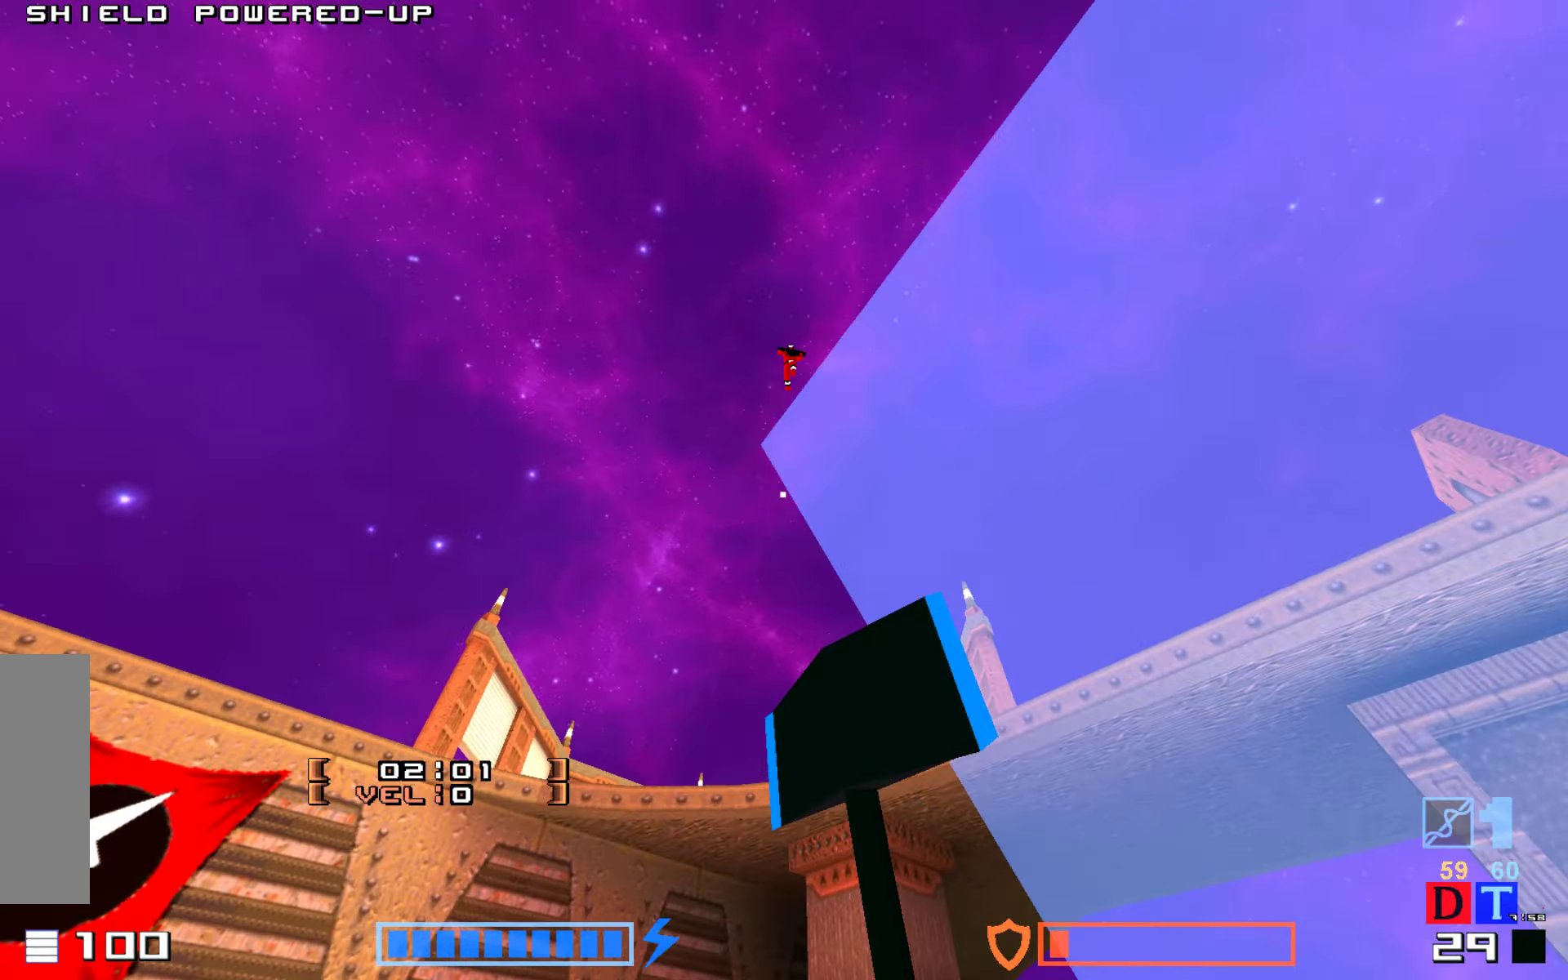
{"keys": []}
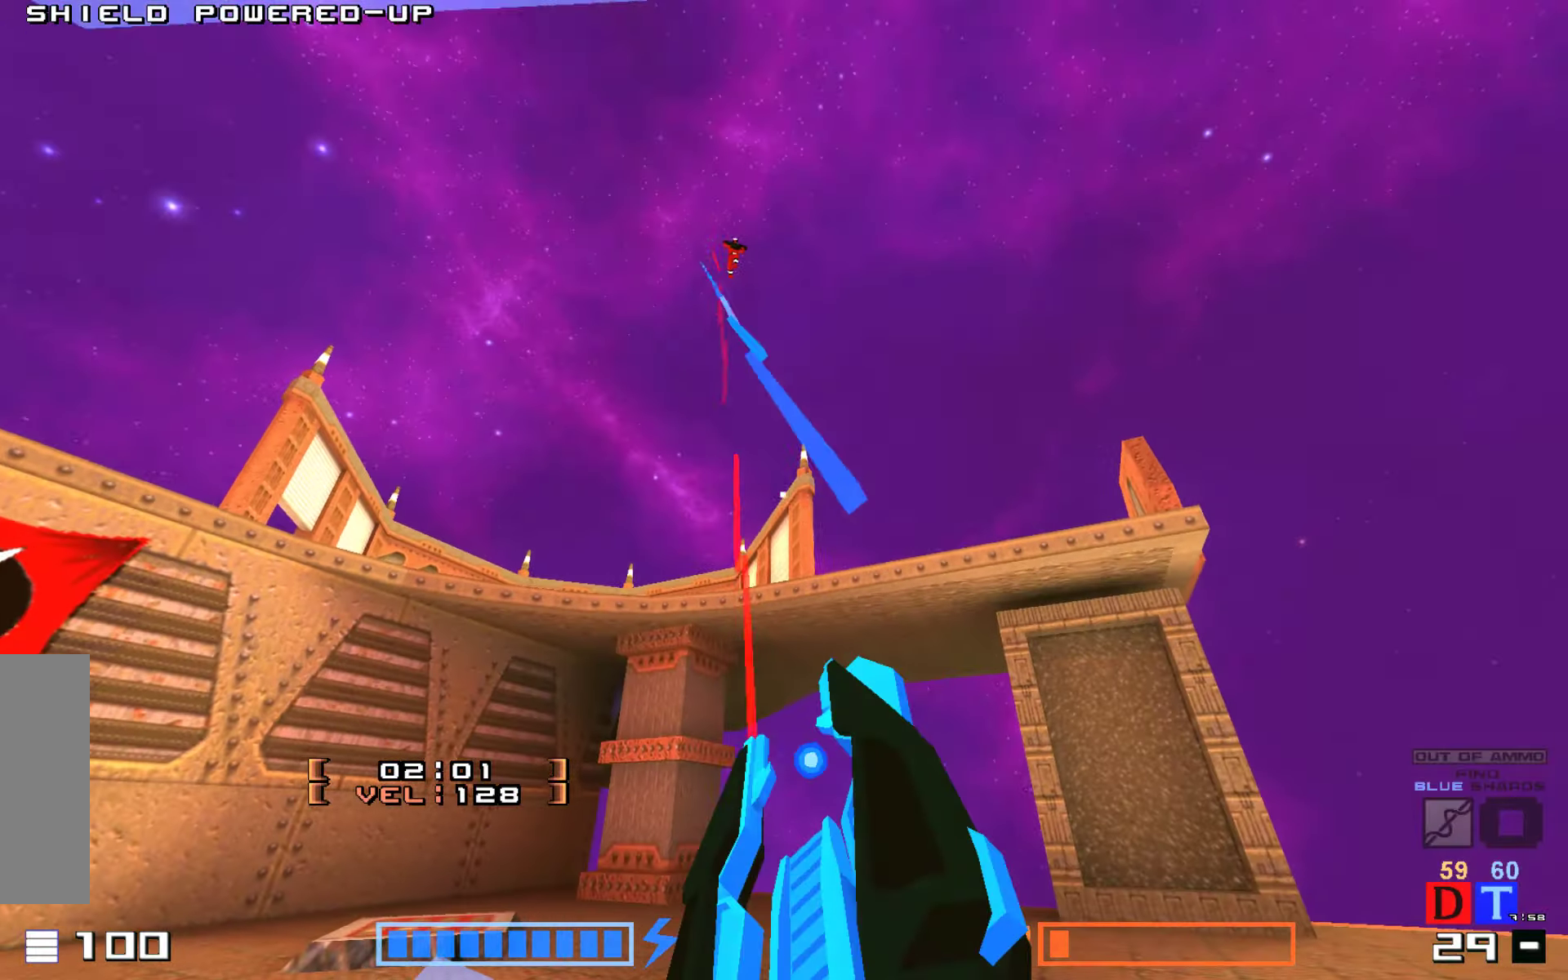
{"keys": ["hammer", "jump", "up"], "events": [[50, "up", "down"], [333, "jump", "down"], [450, "hammer", "down"]]}